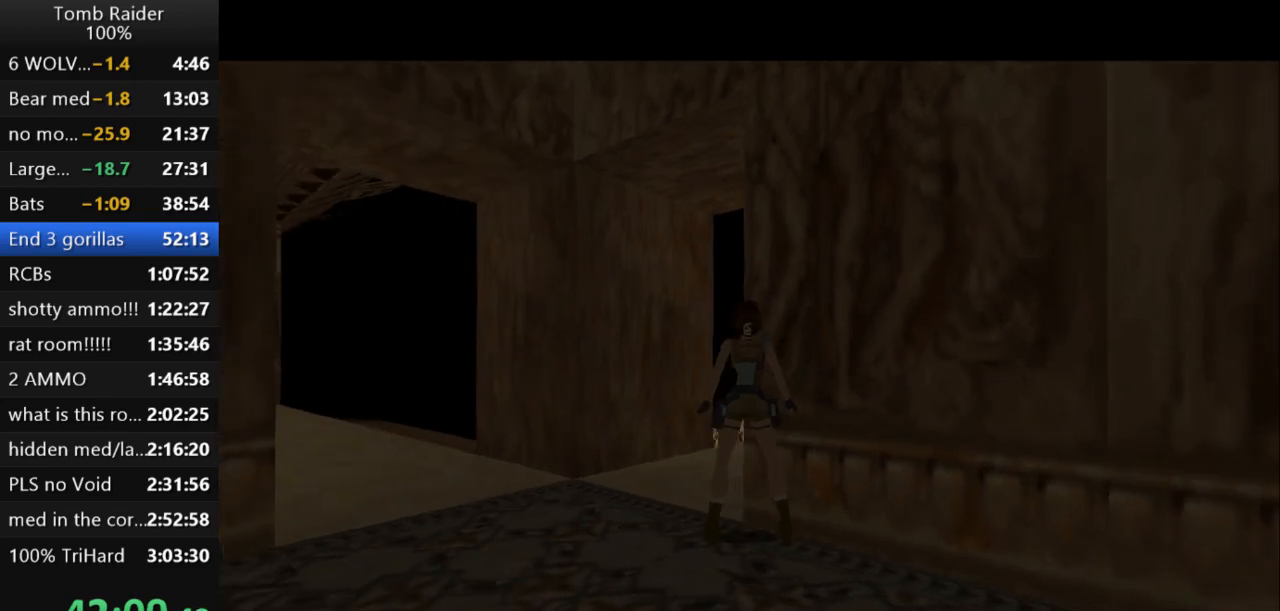
Gameplay with keyboard; each line is a JSON object with the keys held at the frame after it. "events" lists presses ("down") and releases ("up") of "action", "action2", "down", "guns", "inv", "jump", "left", "look", "lstep", "right", "roll", "roll2", "rstep", "up" and "walk" between this image and that frame as [ms after this image, input, new state], when the widget could be followed in between. No other keys are recorded. Mouse input is not recorded. Key names are as the overlay labels them; some are game actions (e.g. jump) rather than physical keys.
{"keys": ["left"], "events": [[100, "left", "down"], [200, "left", "up"], [400, "left", "down"]]}
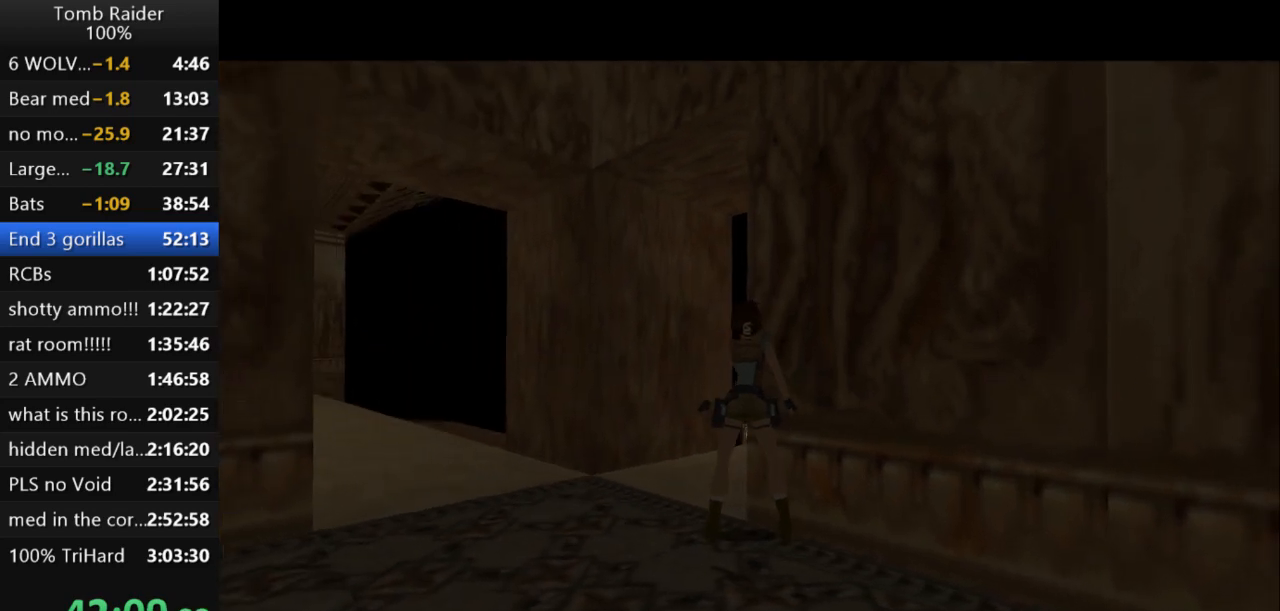
{"keys": [], "events": [[33, "left", "up"], [233, "left", "down"], [333, "left", "up"]]}
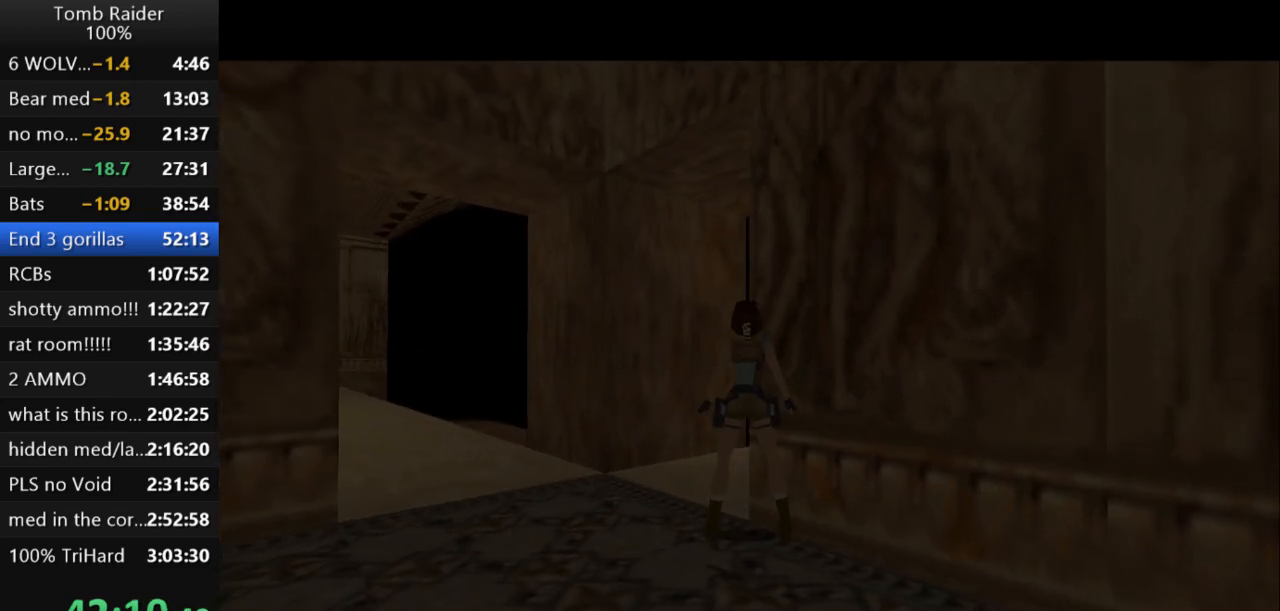
{"keys": ["jump"], "events": [[267, "jump", "down"]]}
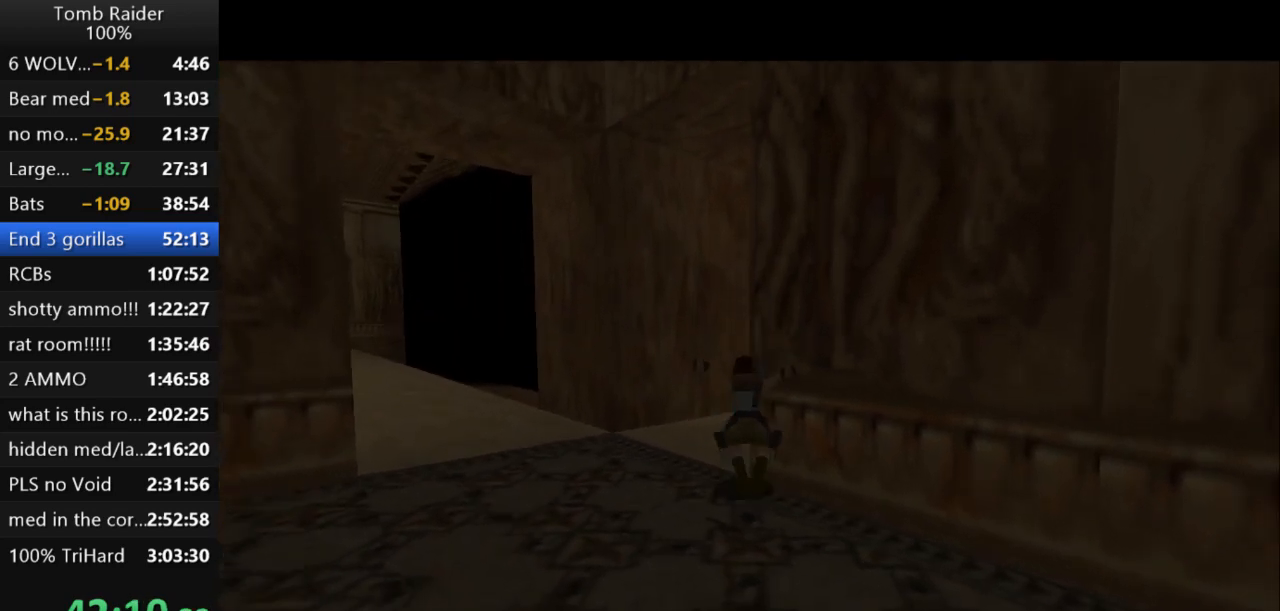
{"keys": ["jump"], "events": []}
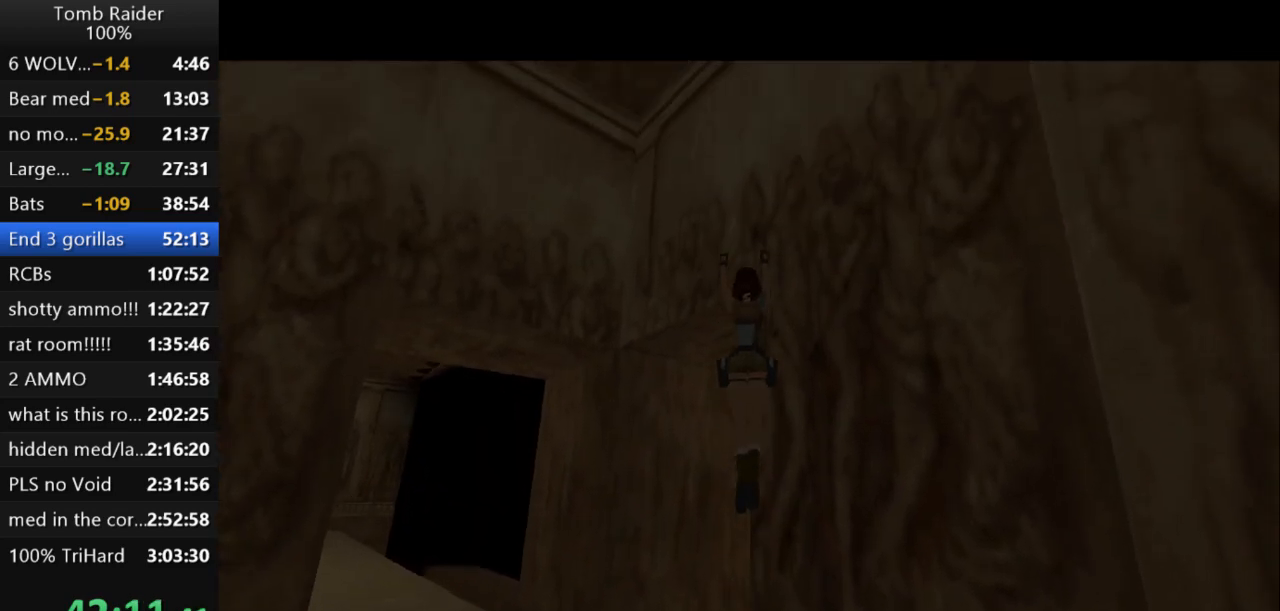
{"keys": ["jump"], "events": []}
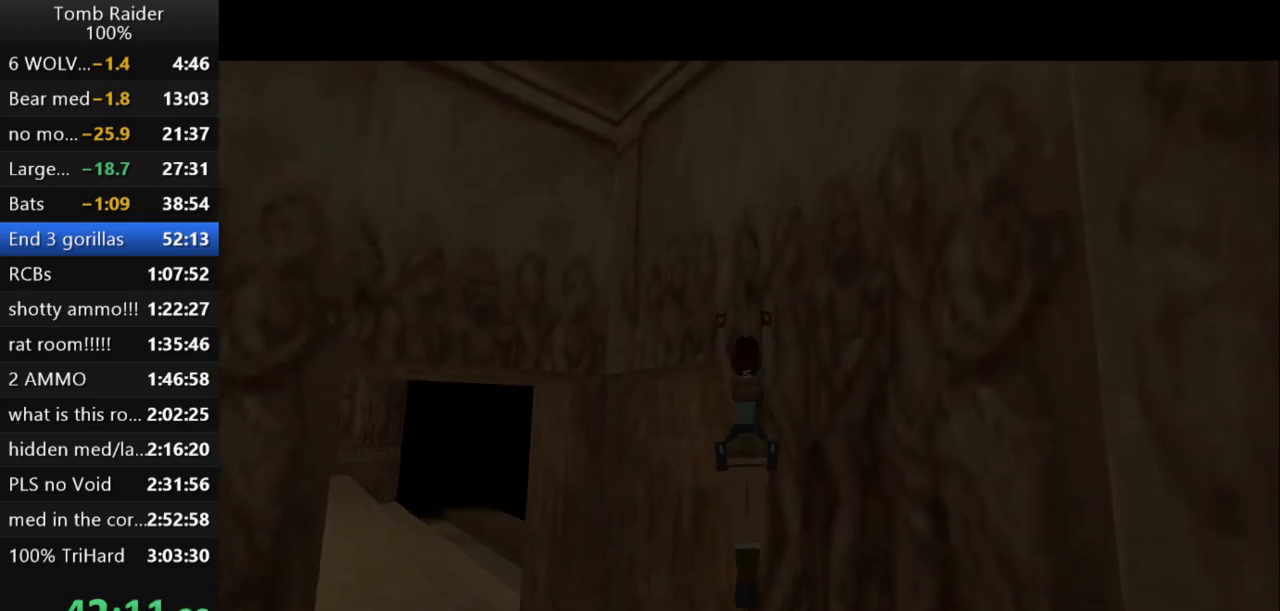
{"keys": ["jump"], "events": []}
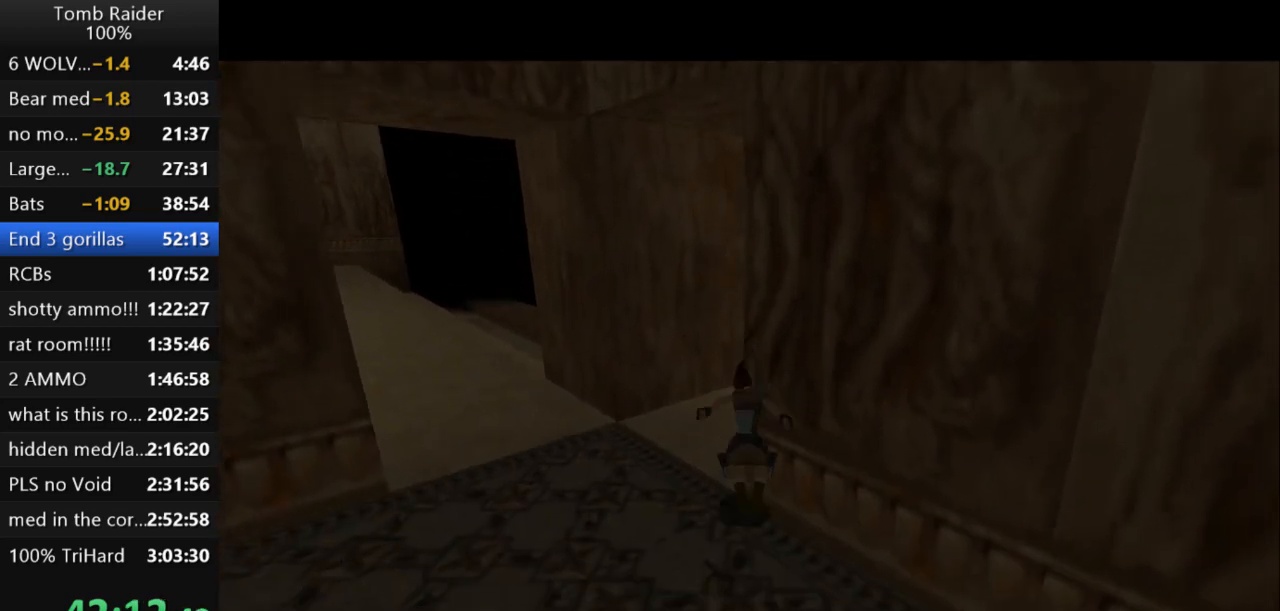
{"keys": ["action2"], "events": [[300, "action2", "down"], [367, "jump", "up"]]}
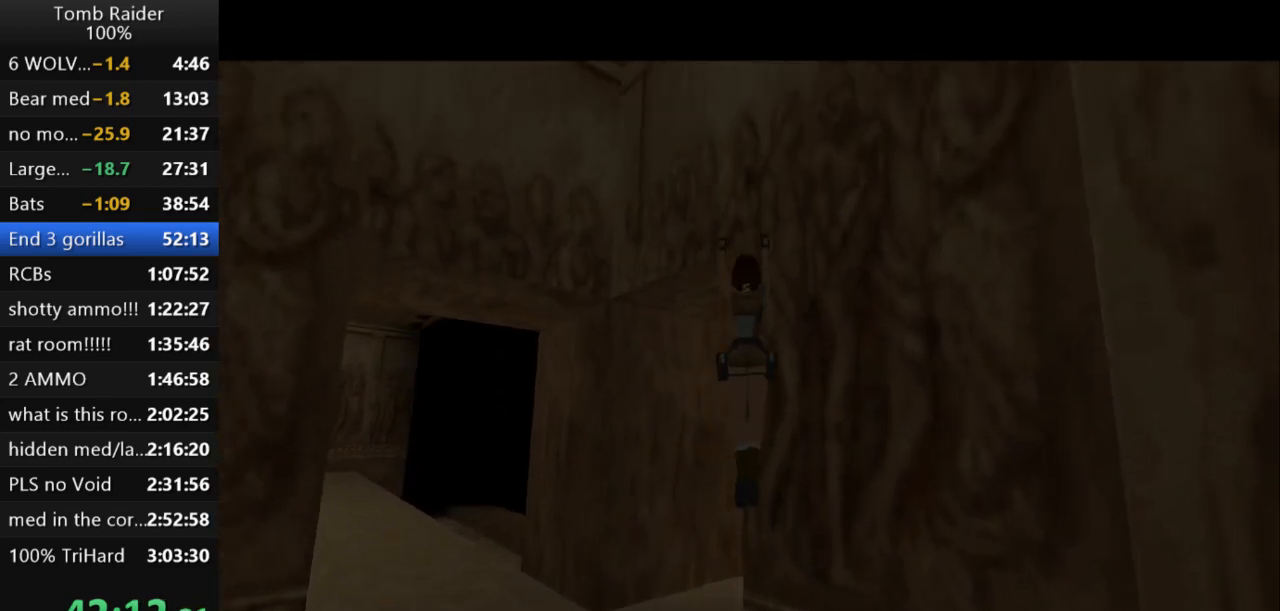
{"keys": ["action2"], "events": []}
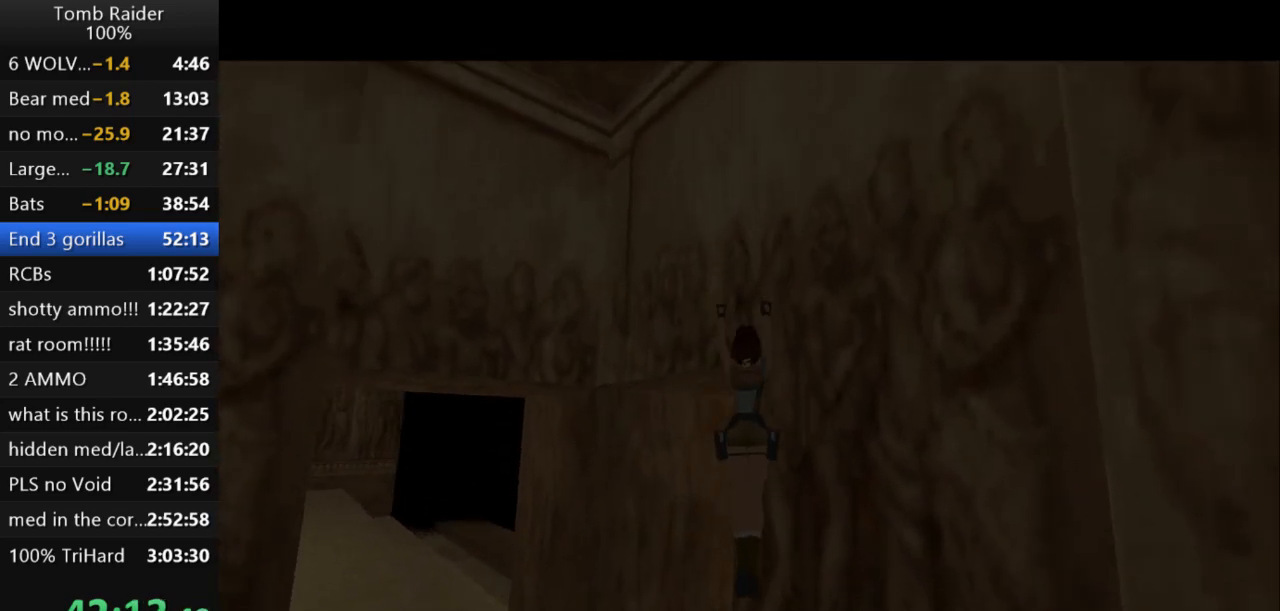
{"keys": ["action2"], "events": []}
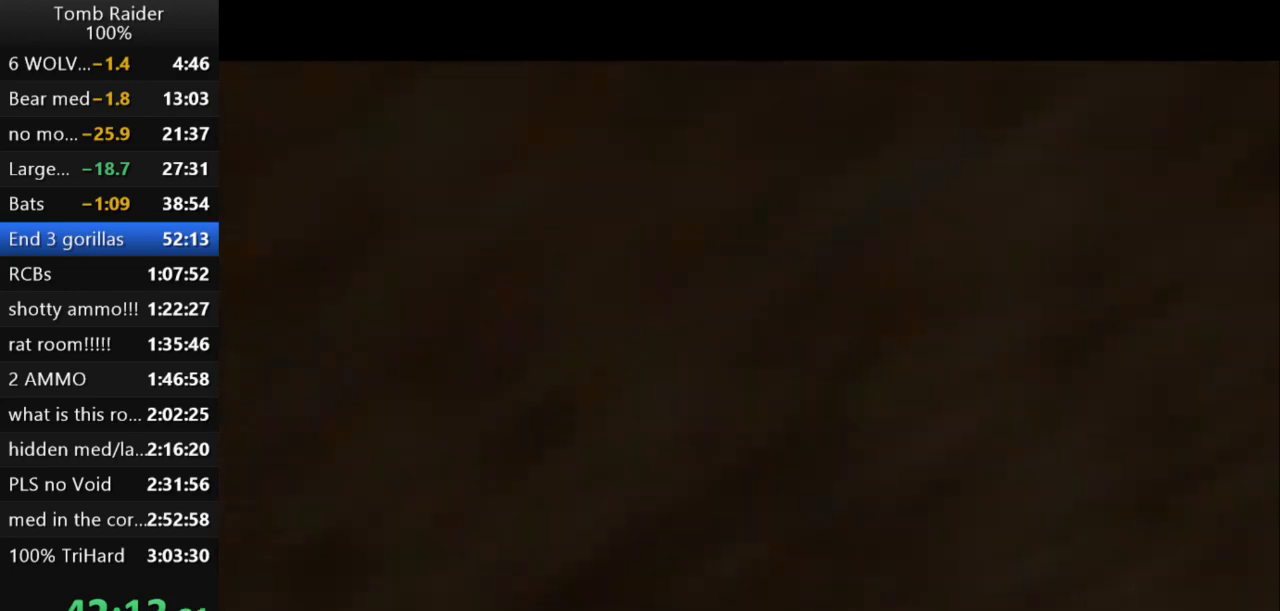
{"keys": ["action2"], "events": []}
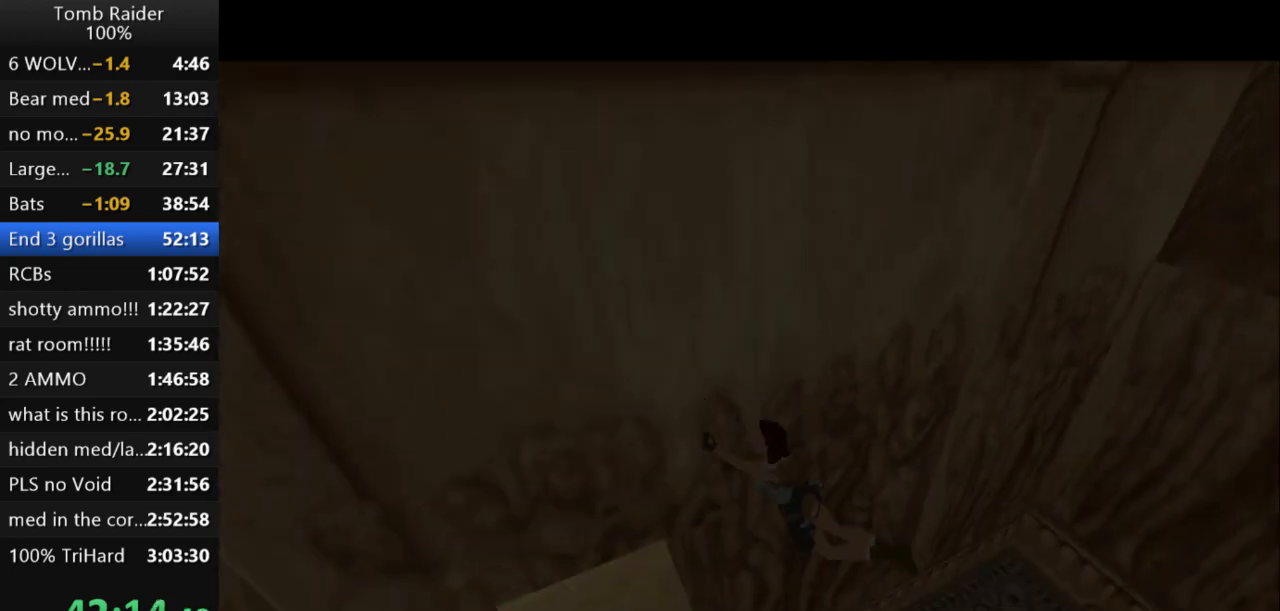
{"keys": ["left", "up"], "events": [[300, "action2", "up"], [333, "left", "down"], [333, "up", "down"]]}
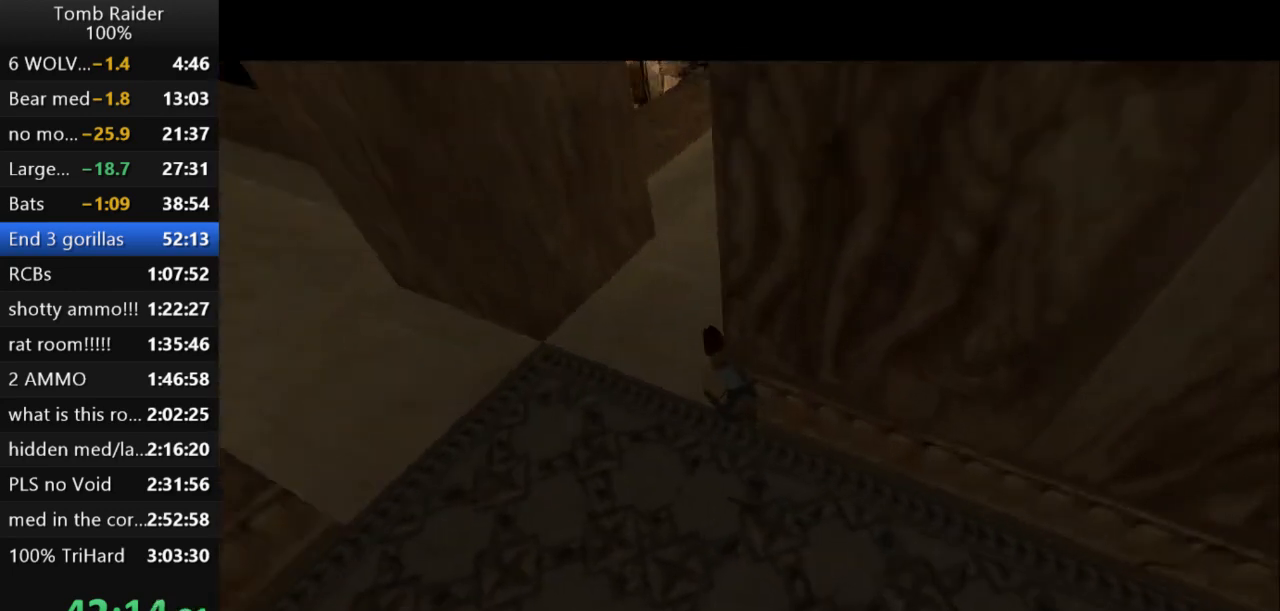
{"keys": [], "events": [[400, "up", "up"], [433, "left", "up"]]}
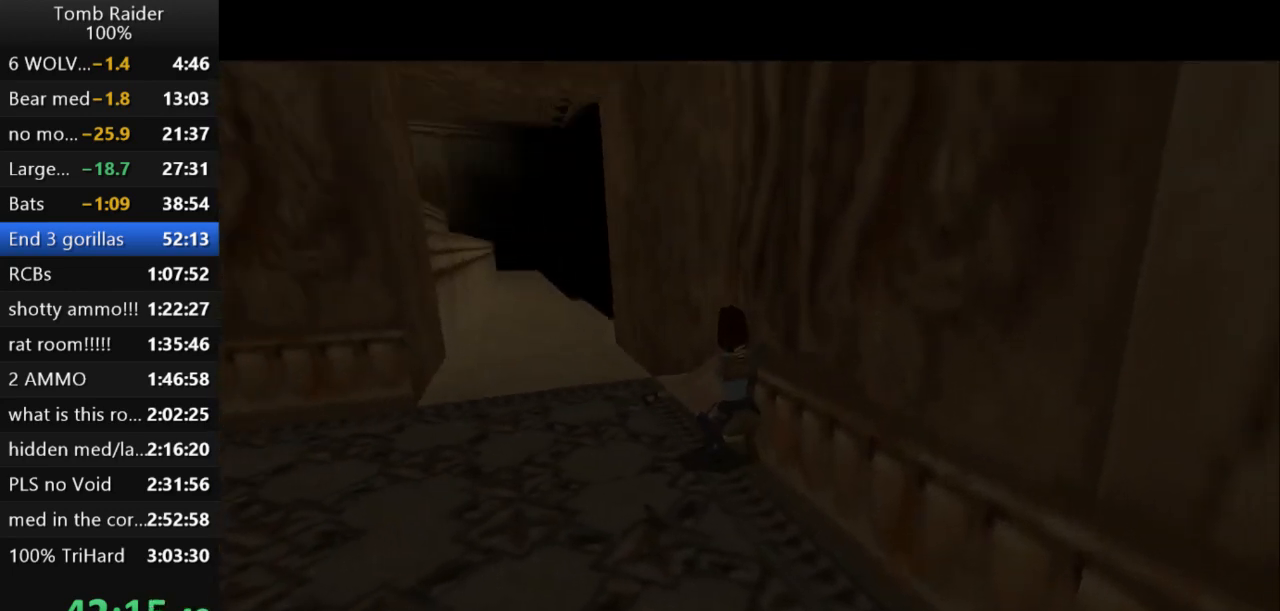
{"keys": [], "events": []}
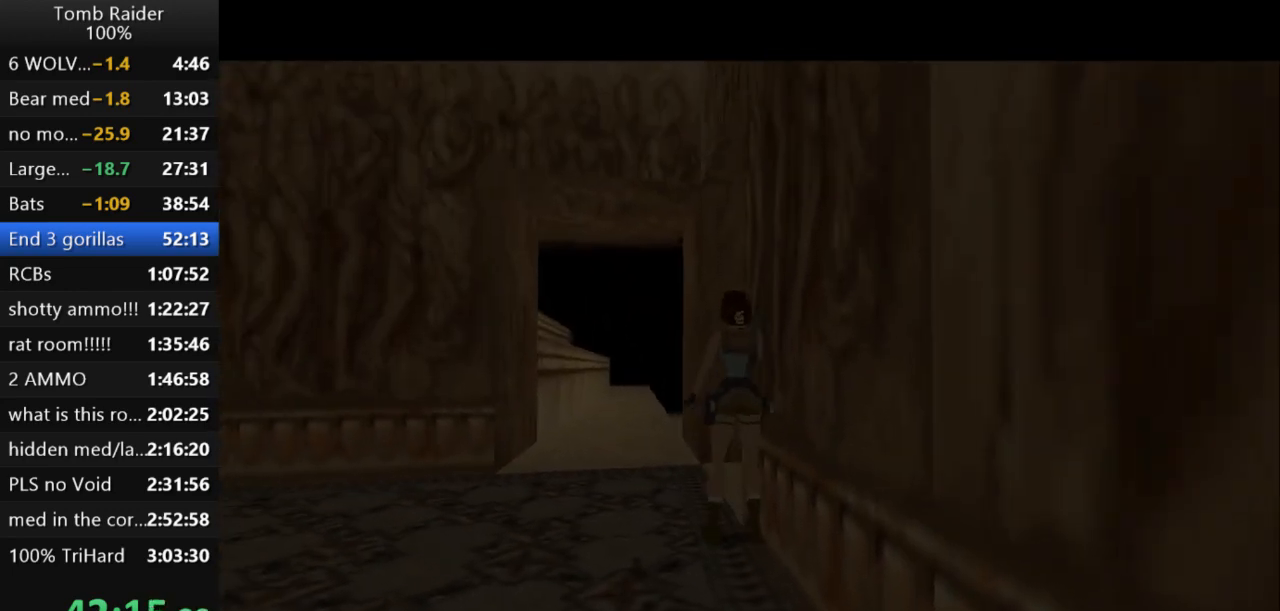
{"keys": [], "events": []}
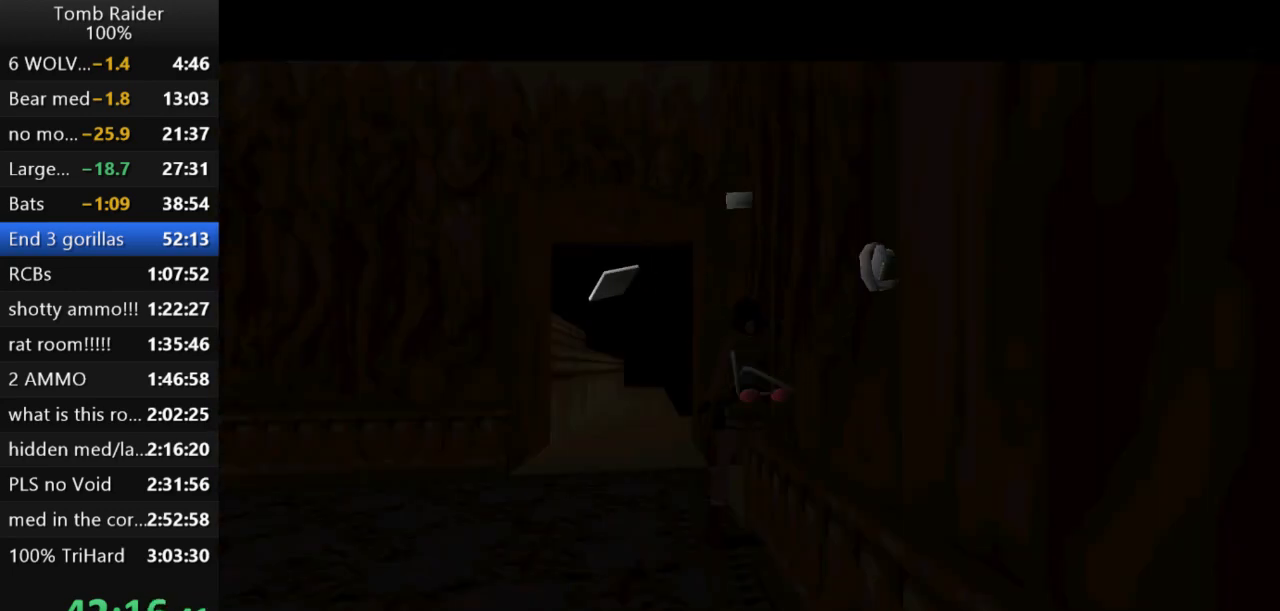
{"keys": [], "events": []}
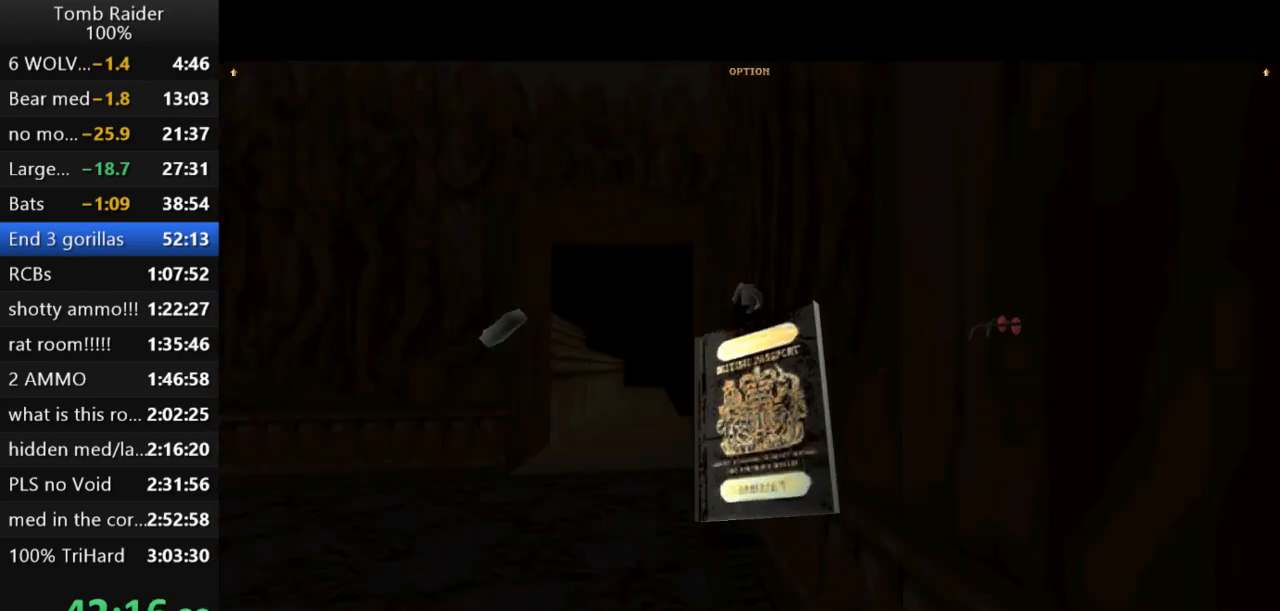
{"keys": [], "events": []}
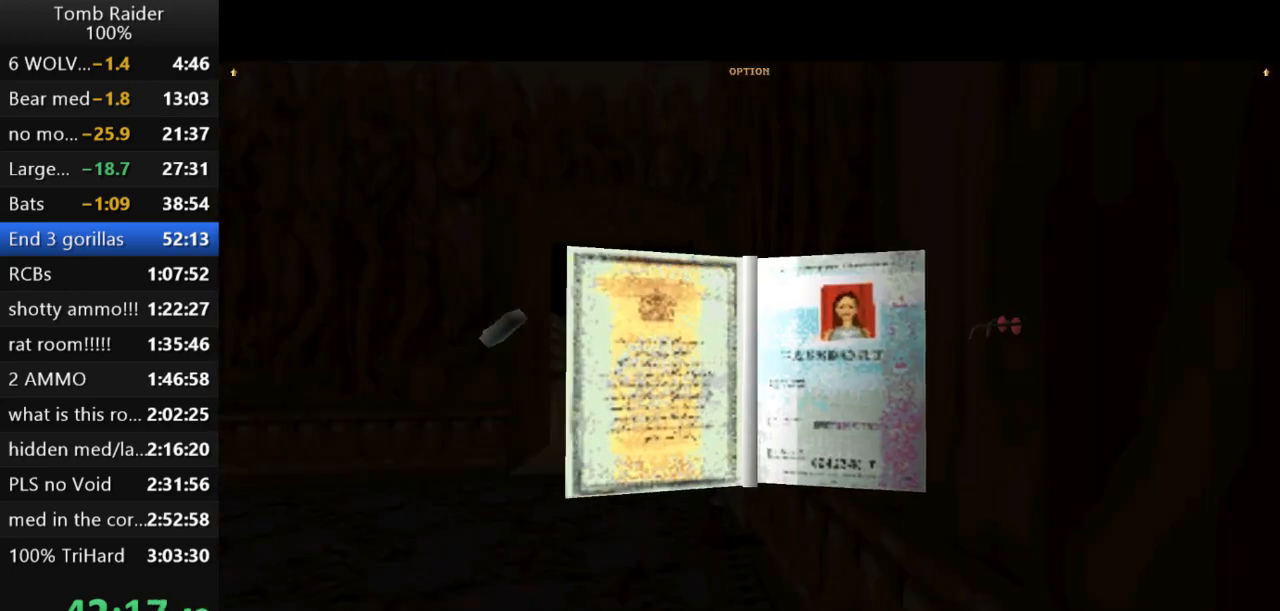
{"keys": [], "events": []}
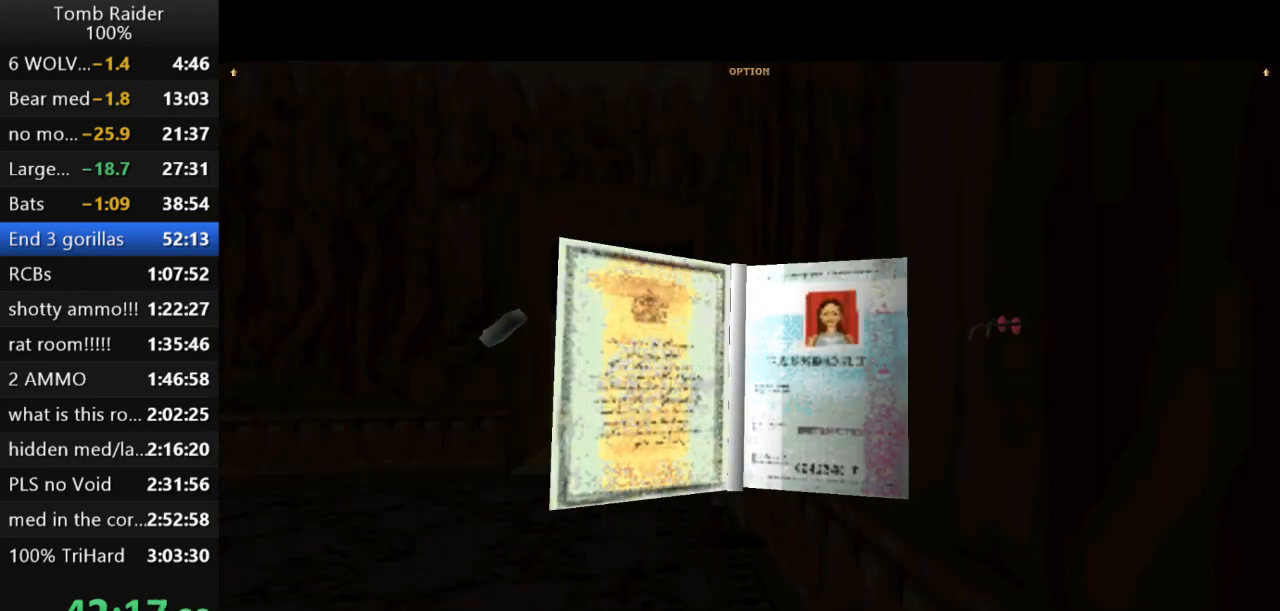
{"keys": [], "events": []}
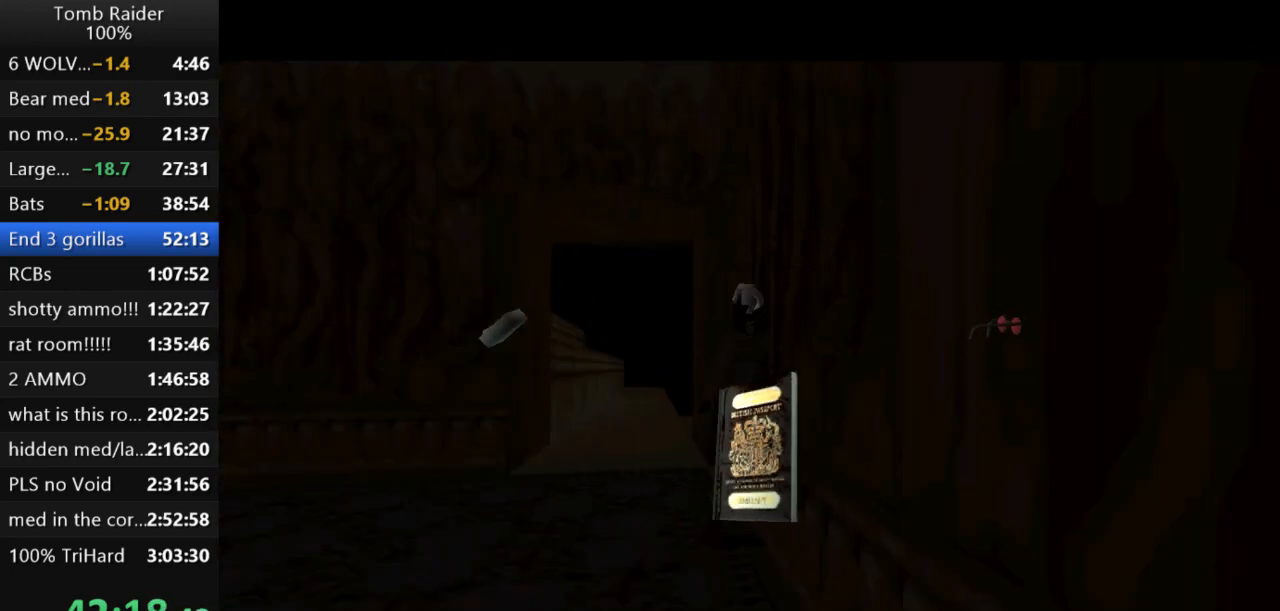
{"keys": [], "events": []}
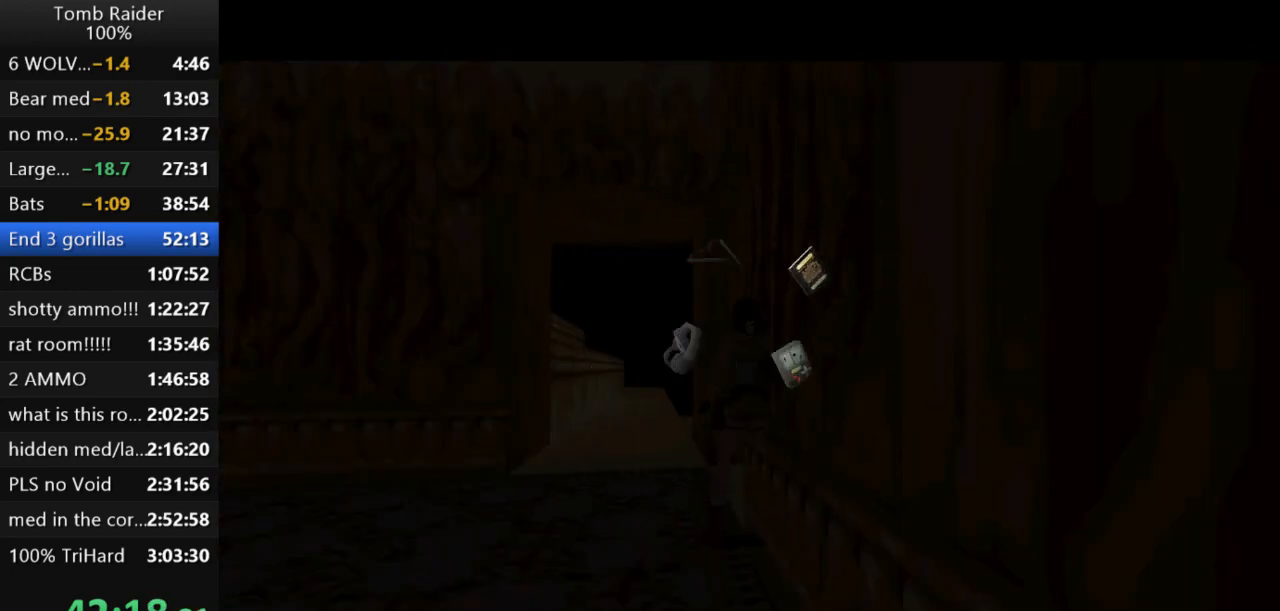
{"keys": ["look"], "events": [[467, "look", "down"]]}
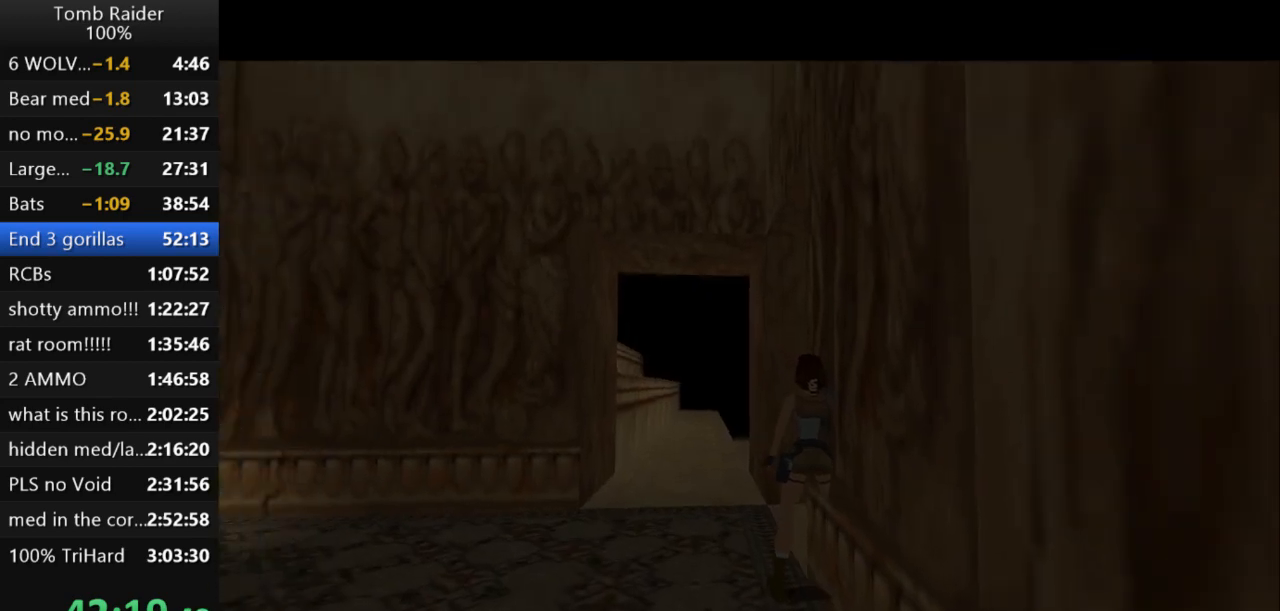
{"keys": ["look"], "events": []}
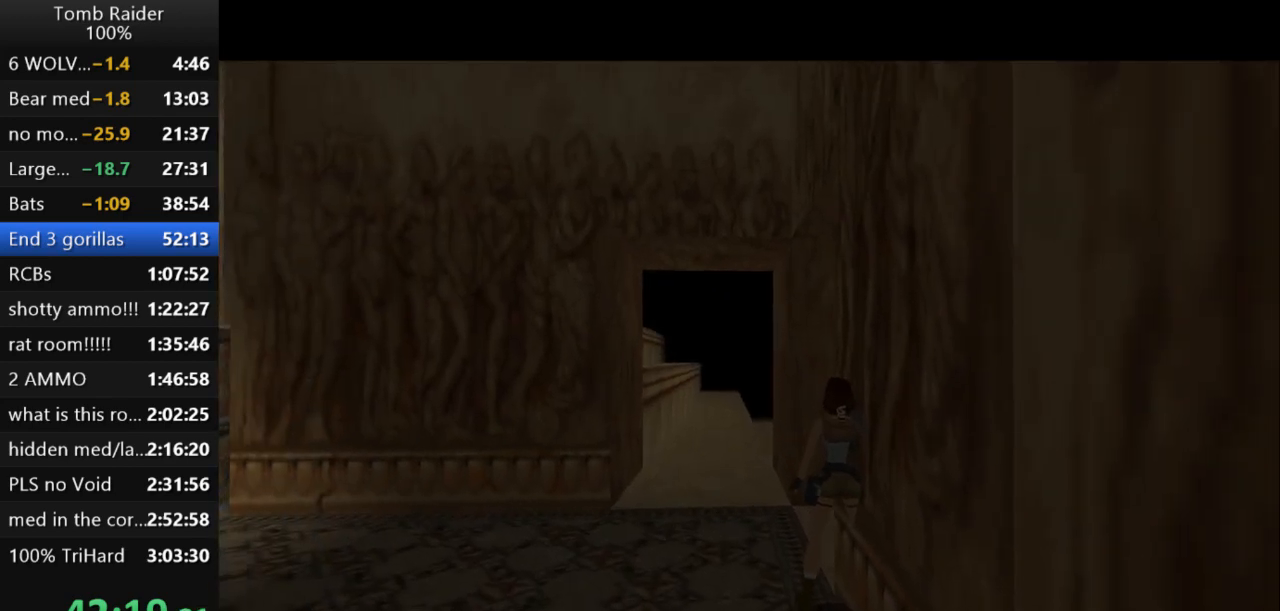
{"keys": ["inv"], "events": [[233, "look", "up"], [367, "inv", "down"]]}